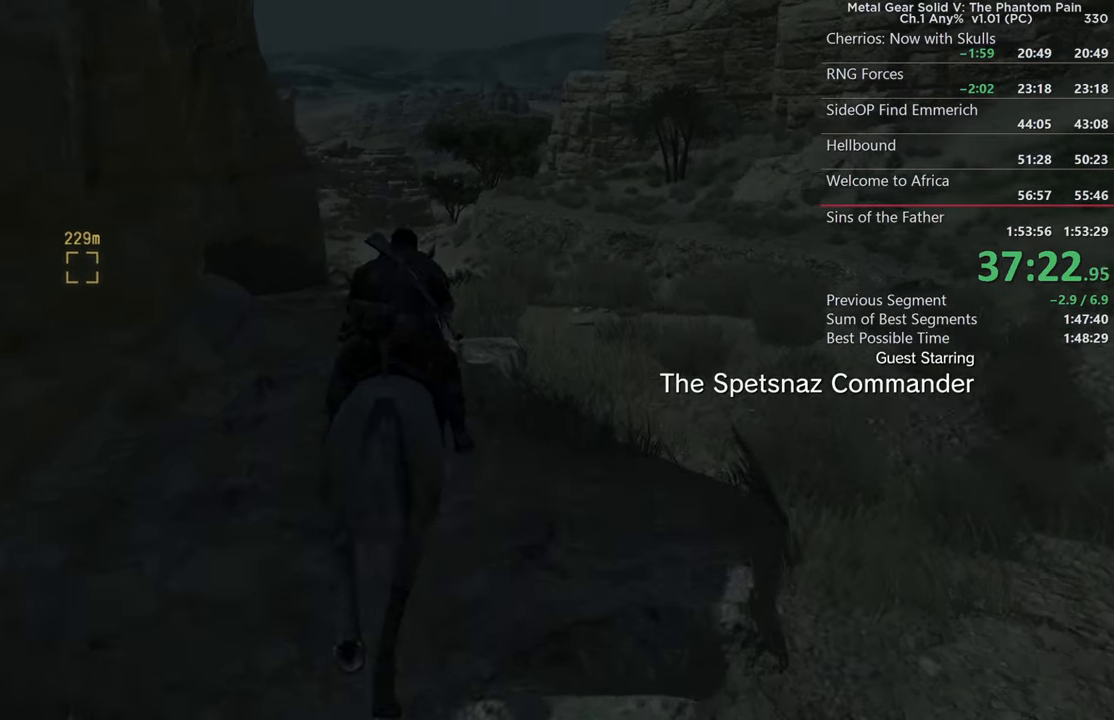
Gameplay with a controller (PlayStation layout); each line is a JSON object with the inputs held at the frame after it. "events" lists button and stick changes between this image and that frame as [ms after this image, input, new state], when the widget could be followed in between. Not read: START TRIANGLE.
{"buttons": ["SQUARE"], "left_stick": "up", "right_stick": "center"}
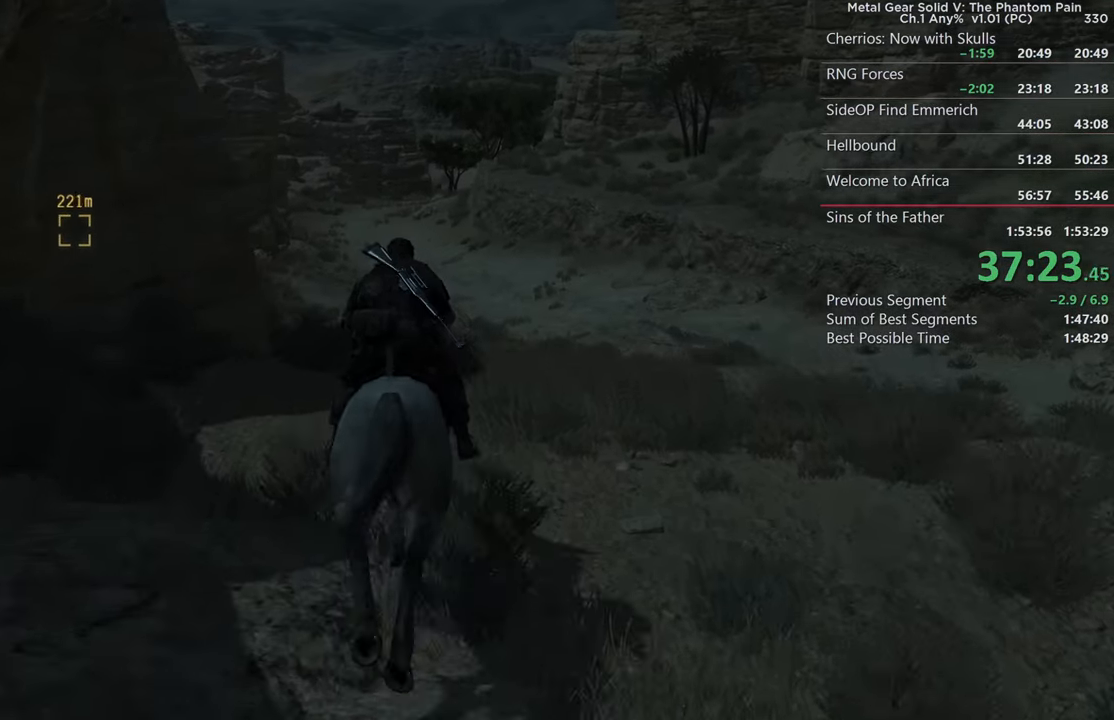
{"buttons": ["SQUARE"], "left_stick": "up", "right_stick": "center", "events": [[100, "SQUARE", "up"], [217, "SQUARE", "down"], [350, "SQUARE", "up"], [467, "SQUARE", "down"]]}
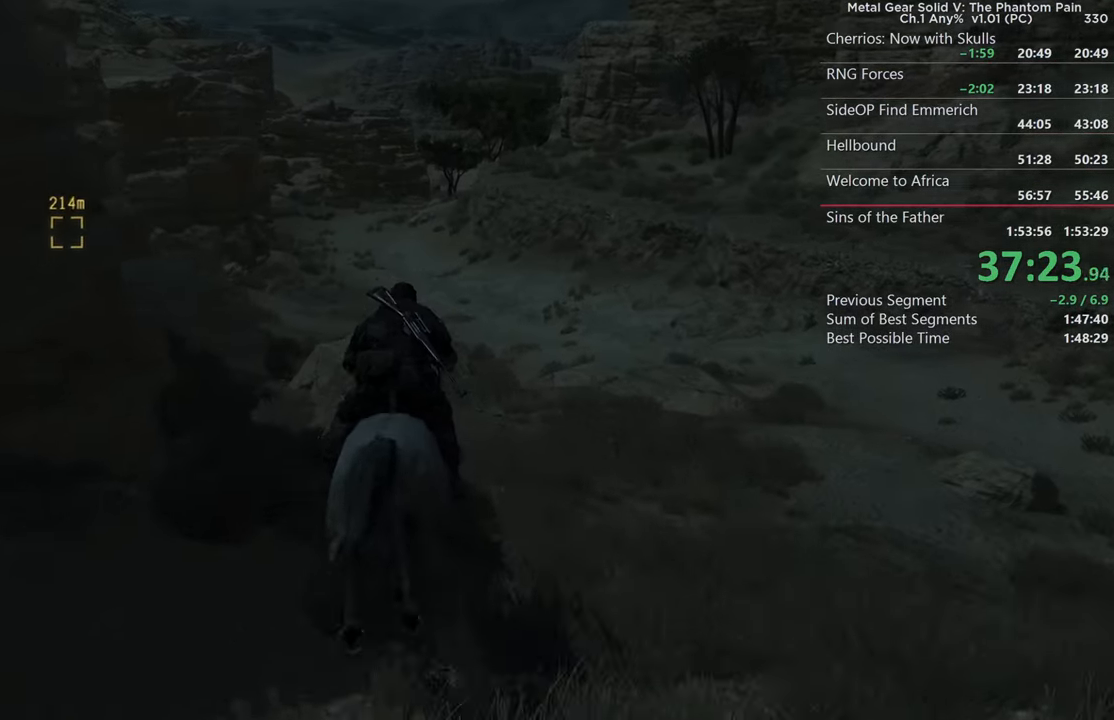
{"buttons": ["SQUARE"], "left_stick": "up", "right_stick": "center"}
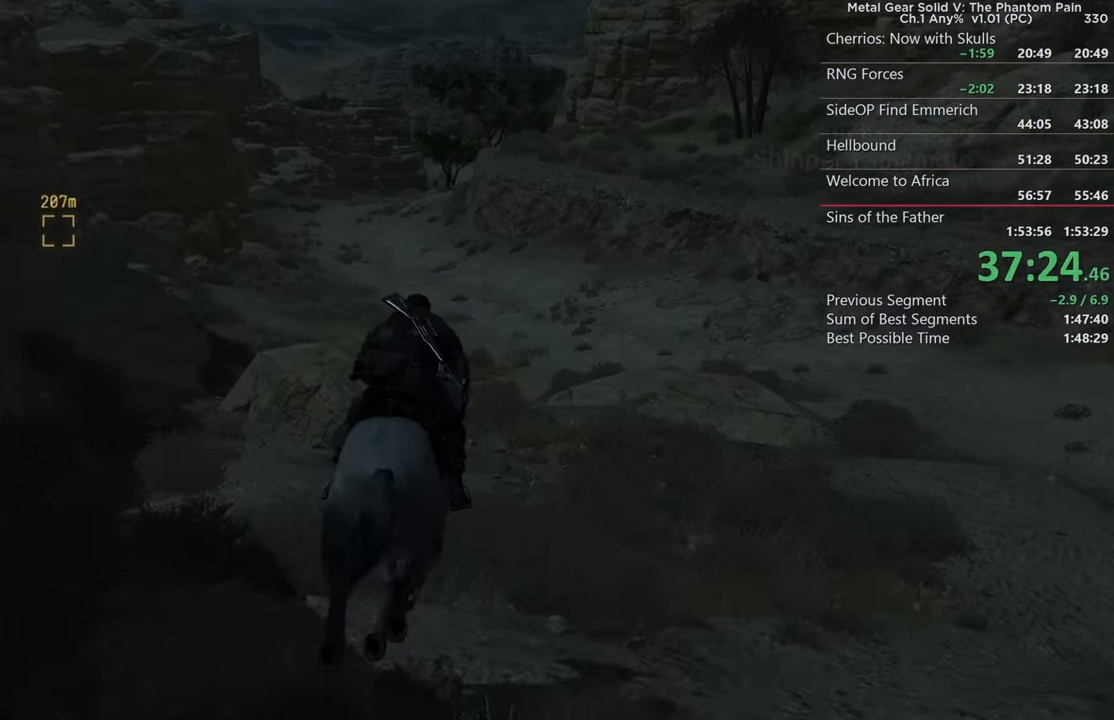
{"buttons": ["SQUARE"], "left_stick": "up", "right_stick": "left"}
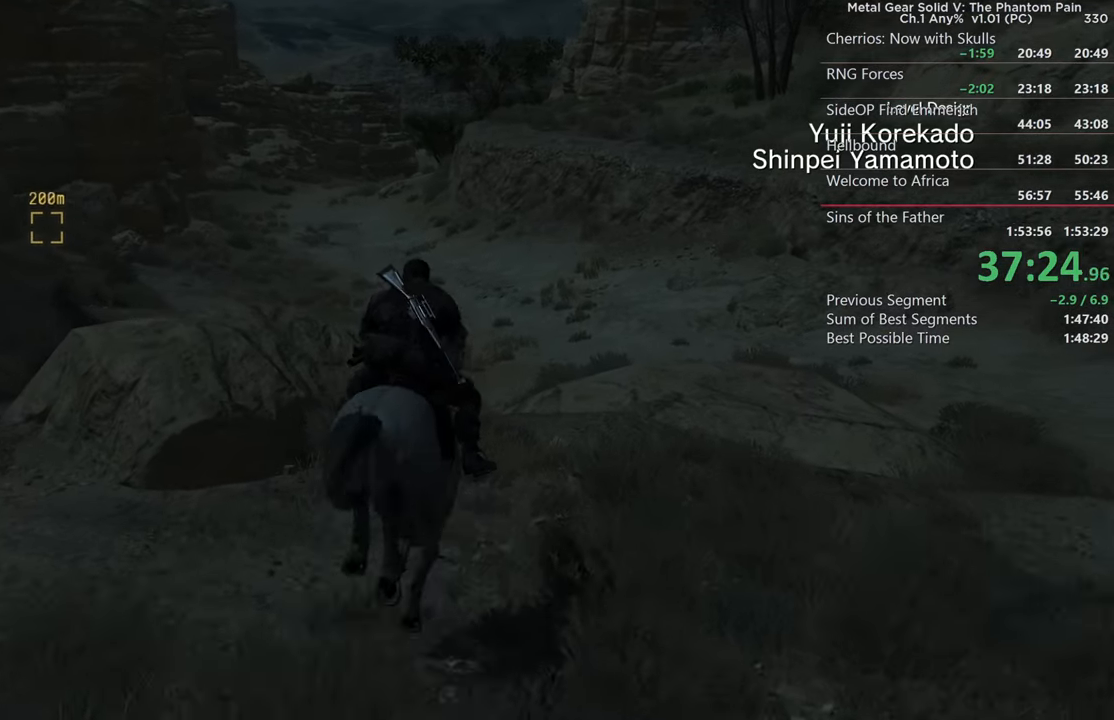
{"buttons": [], "left_stick": "up", "right_stick": "up-left"}
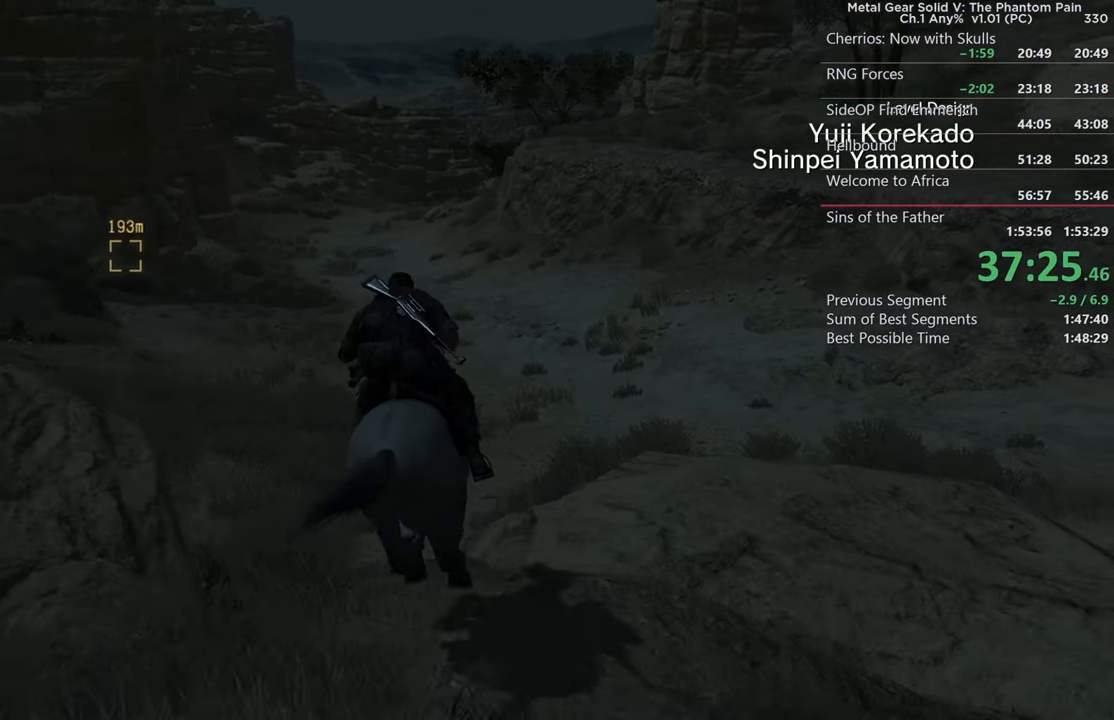
{"buttons": [], "left_stick": "center", "right_stick": "center", "events": [[33, "SQUARE", "down"], [116, "right_stick", "center"], [166, "SQUARE", "up"], [316, "SQUARE", "down"], [450, "SQUARE", "up"], [466, "left_stick", "center"]]}
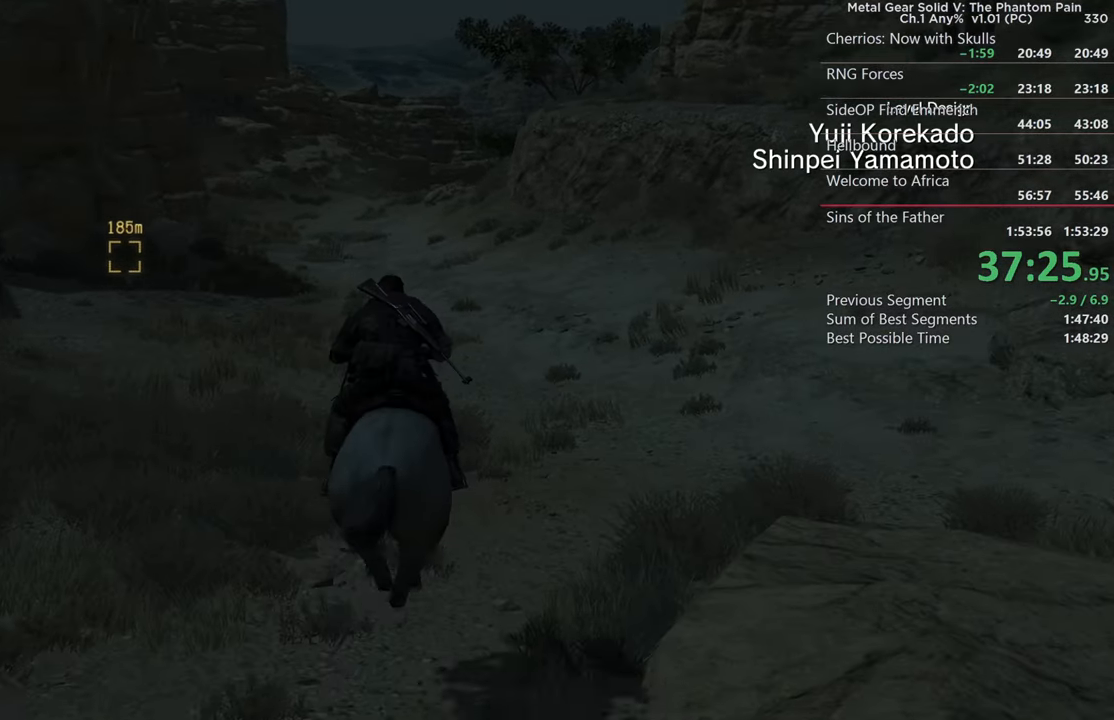
{"buttons": [], "left_stick": "center", "right_stick": "center", "events": [[183, "DPAD_DOWN", "down"], [266, "DPAD_DOWN", "up"]]}
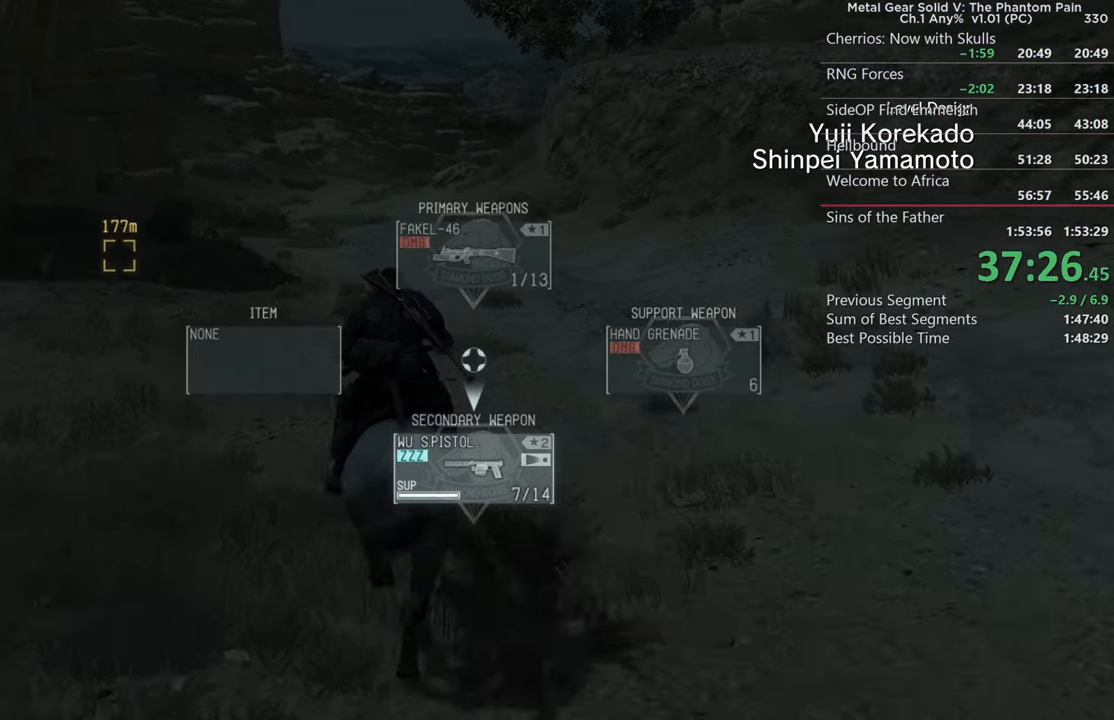
{"buttons": [], "left_stick": "center", "right_stick": "up", "events": [[33, "SQUARE", "down"], [150, "SQUARE", "up"], [266, "SQUARE", "down"], [400, "SQUARE", "up"], [466, "right_stick", "up"]]}
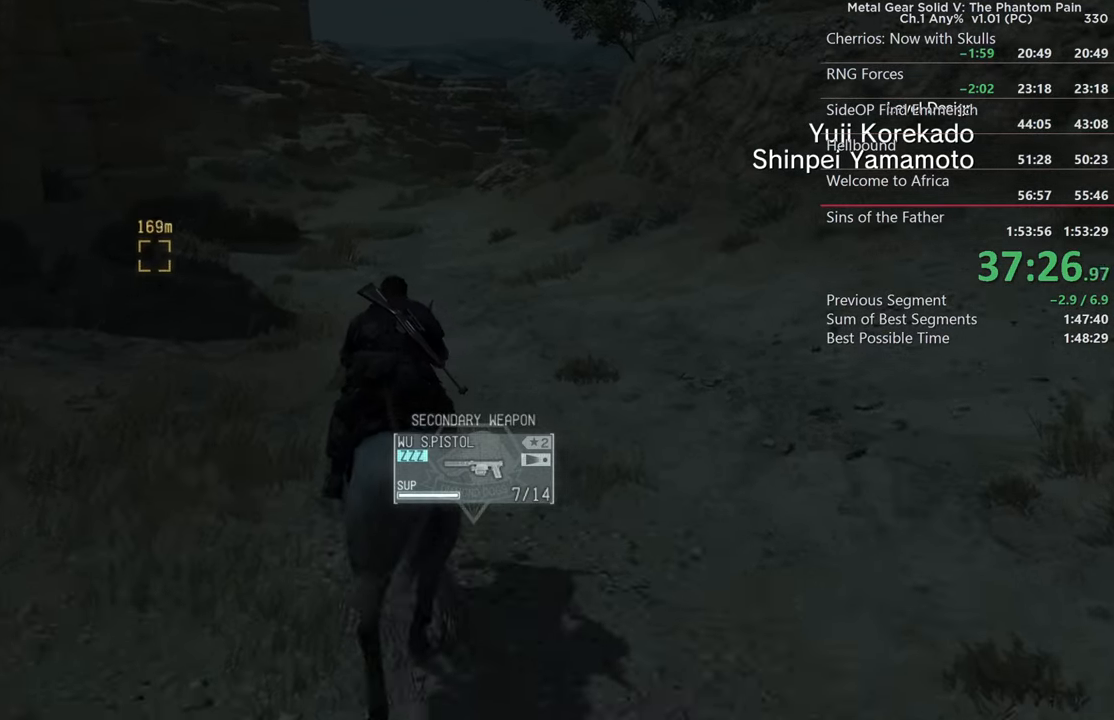
{"buttons": [], "left_stick": "center", "right_stick": "center", "events": [[16, "SQUARE", "down"], [83, "SQUARE", "up"], [83, "right_stick", "center"], [233, "CIRCLE", "down"], [350, "CIRCLE", "up"]]}
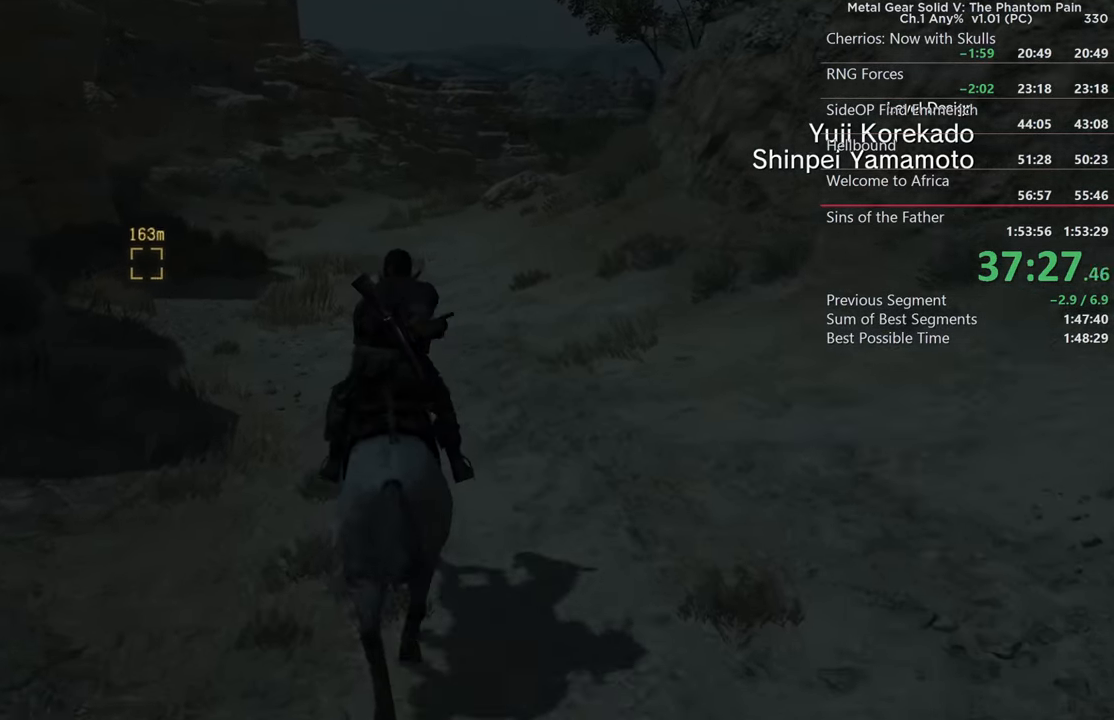
{"buttons": [], "left_stick": "center", "right_stick": "center", "events": [[16, "SQUARE", "down"], [133, "right_stick", "right"], [150, "SQUARE", "up"], [283, "SQUARE", "down"], [400, "SQUARE", "up"], [466, "right_stick", "center"]]}